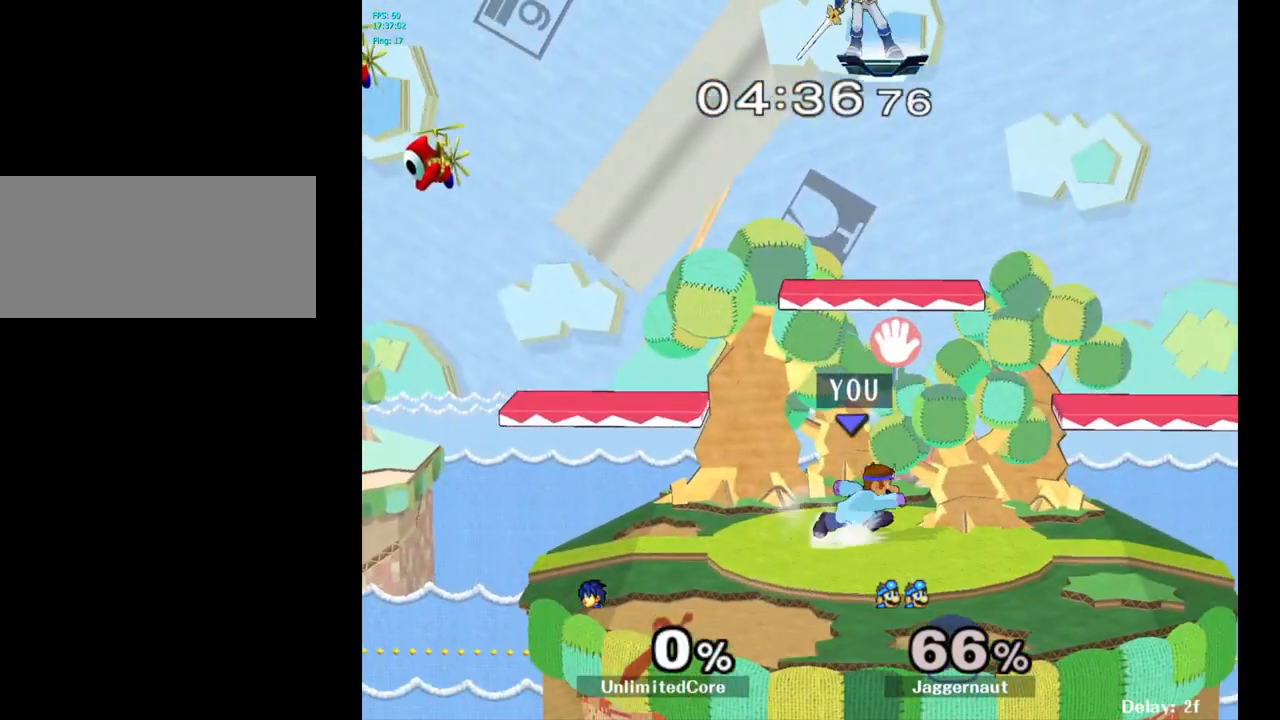
Gameplay with a controller (Nintendo layout); each line is a JSON object with the inputs held at the frame after it. "events" lists button and stick changes between this image and that frame as [ms after this image, input, new state], when the widget could be followed in between. Not read: L3 R3.
{"buttons": [], "left_stick": "right", "right_stick": "center", "events": [[67, "left_stick", "left"], [150, "left_stick", "down-right"], [250, "left_stick", "left"], [350, "left_stick", "right"]]}
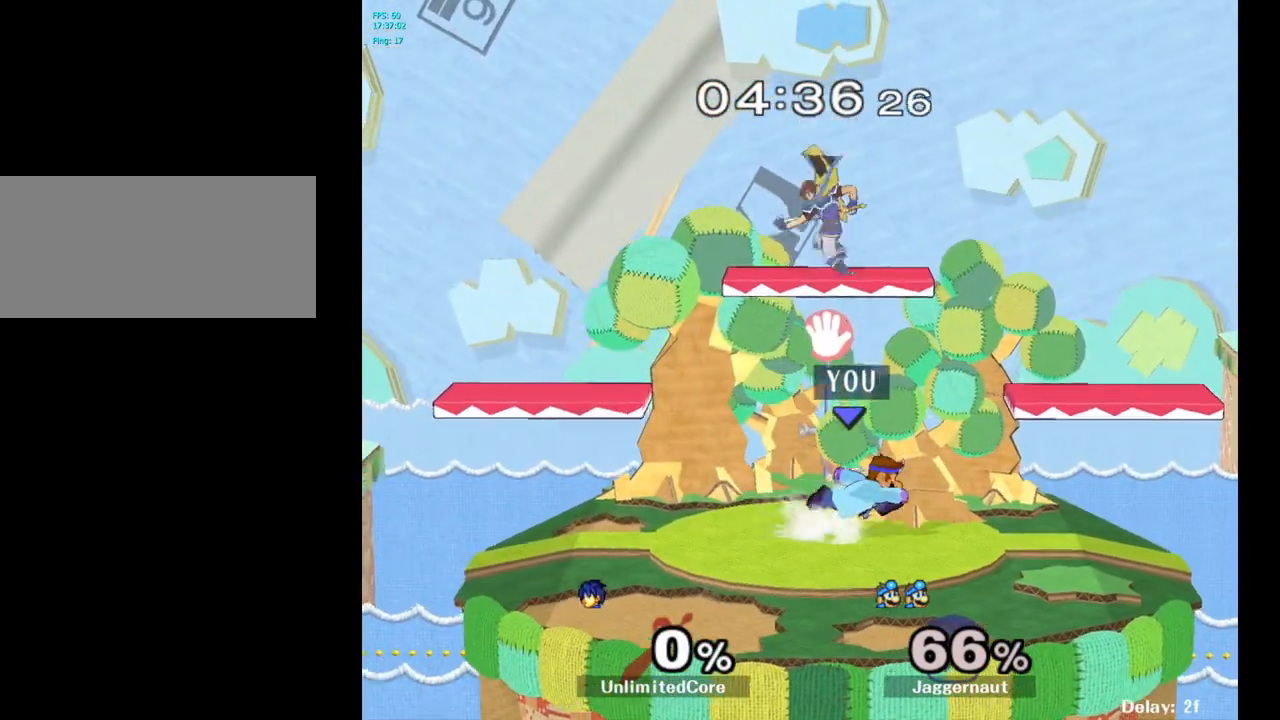
{"buttons": [], "left_stick": "center", "right_stick": "center", "events": [[50, "Y", "down"], [283, "left_stick", "down-right"], [333, "R1", "down"], [417, "Y", "up"], [433, "left_stick", "center"], [483, "R1", "up"]]}
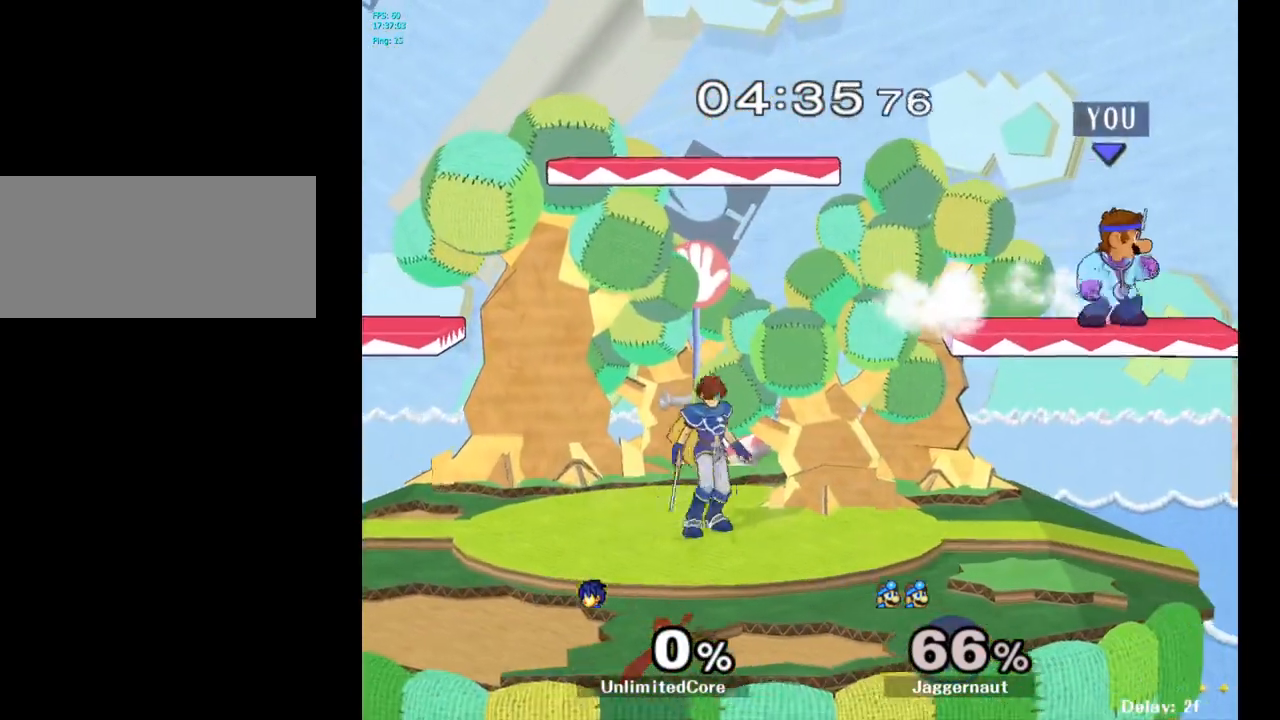
{"buttons": ["Y"], "left_stick": "down-left", "right_stick": "center", "events": [[50, "left_stick", "left"], [183, "Y", "down"], [500, "left_stick", "down-left"]]}
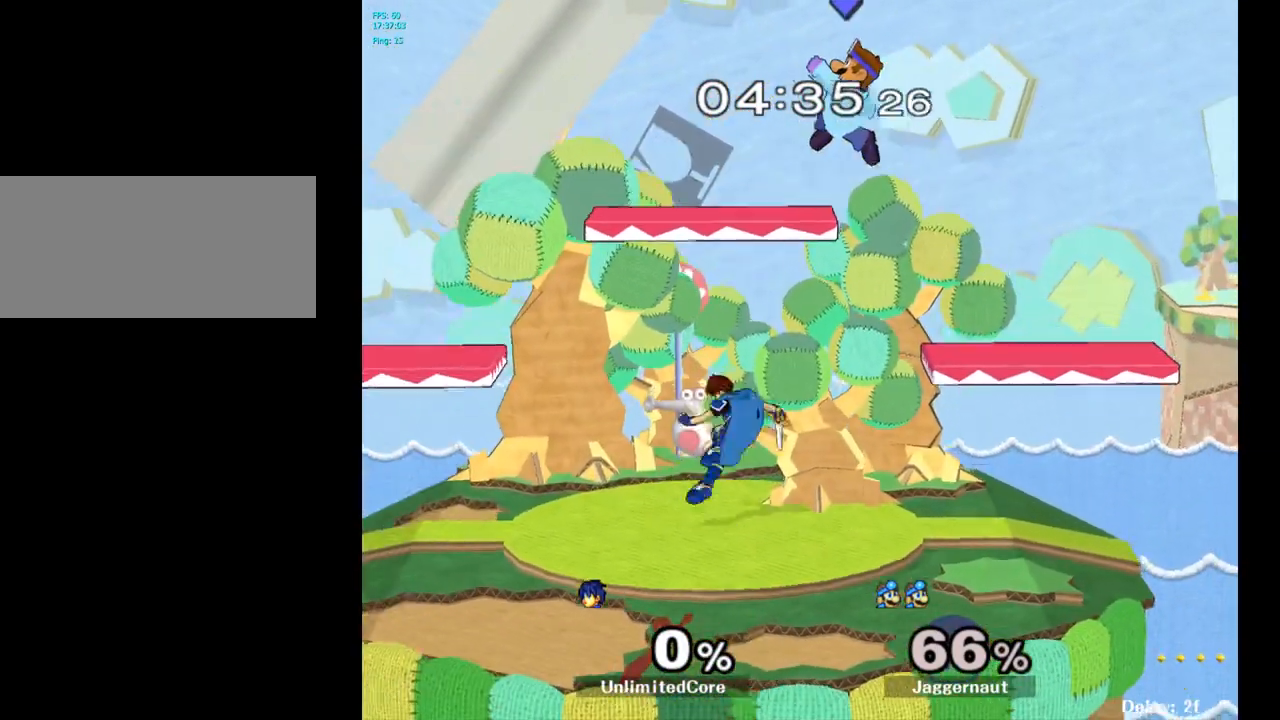
{"buttons": ["R1"], "left_stick": "center", "right_stick": "center", "events": [[50, "Y", "up"], [83, "R1", "down"], [317, "left_stick", "left"], [417, "left_stick", "center"]]}
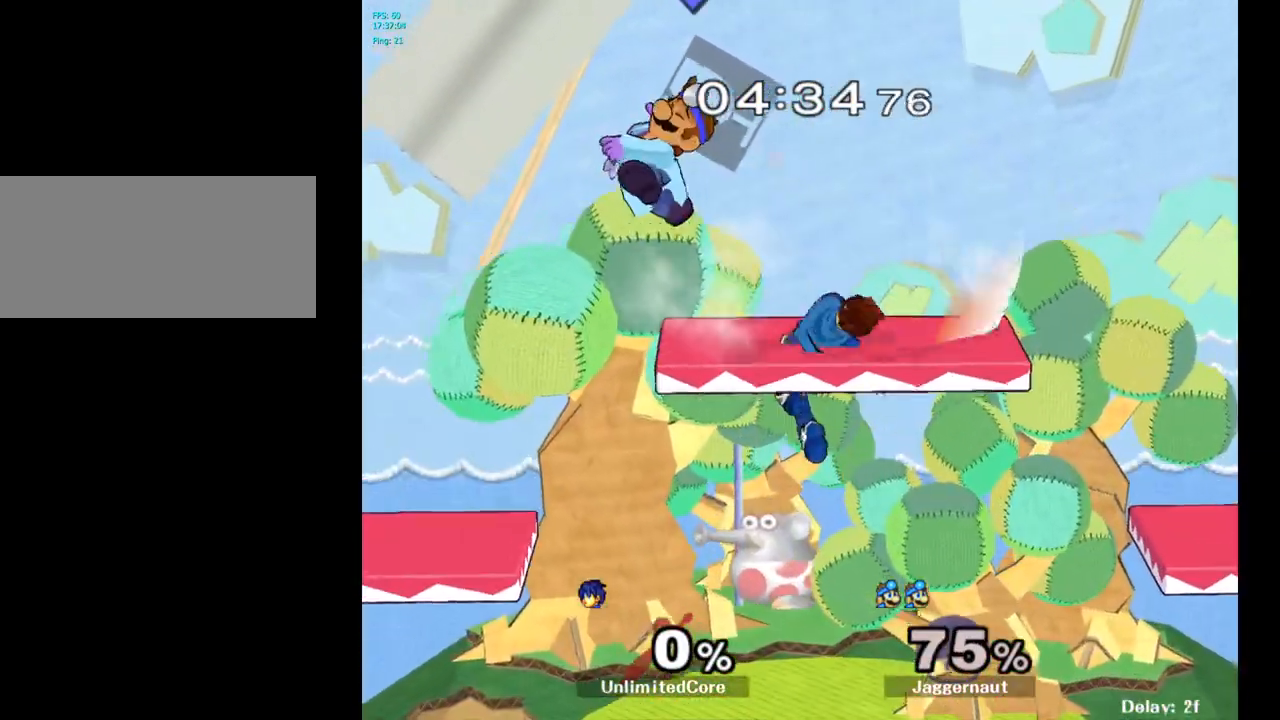
{"buttons": ["Y"], "left_stick": "up-right", "right_stick": "center", "events": [[183, "R1", "up"], [350, "Y", "down"], [467, "left_stick", "up-right"]]}
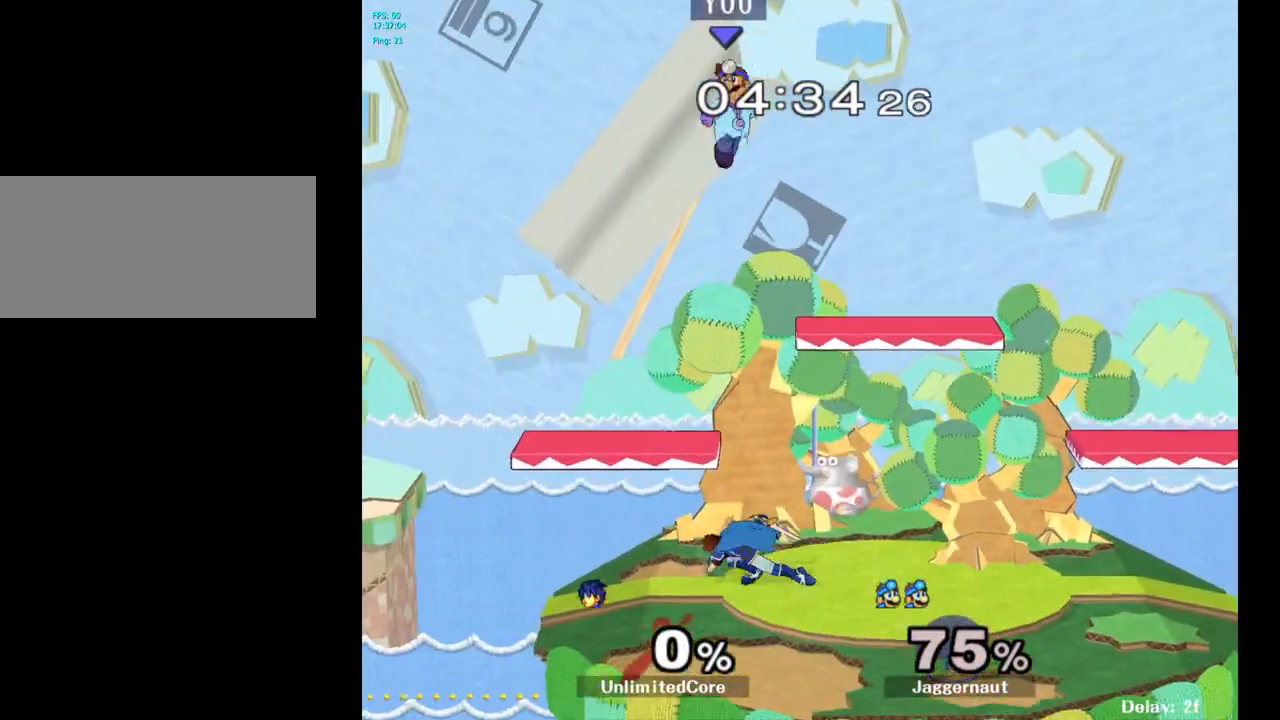
{"buttons": [], "left_stick": "down", "right_stick": "center", "events": [[50, "Y", "up"], [83, "left_stick", "up"], [217, "left_stick", "center"], [300, "left_stick", "down"], [350, "right_stick", "down"], [450, "right_stick", "center"]]}
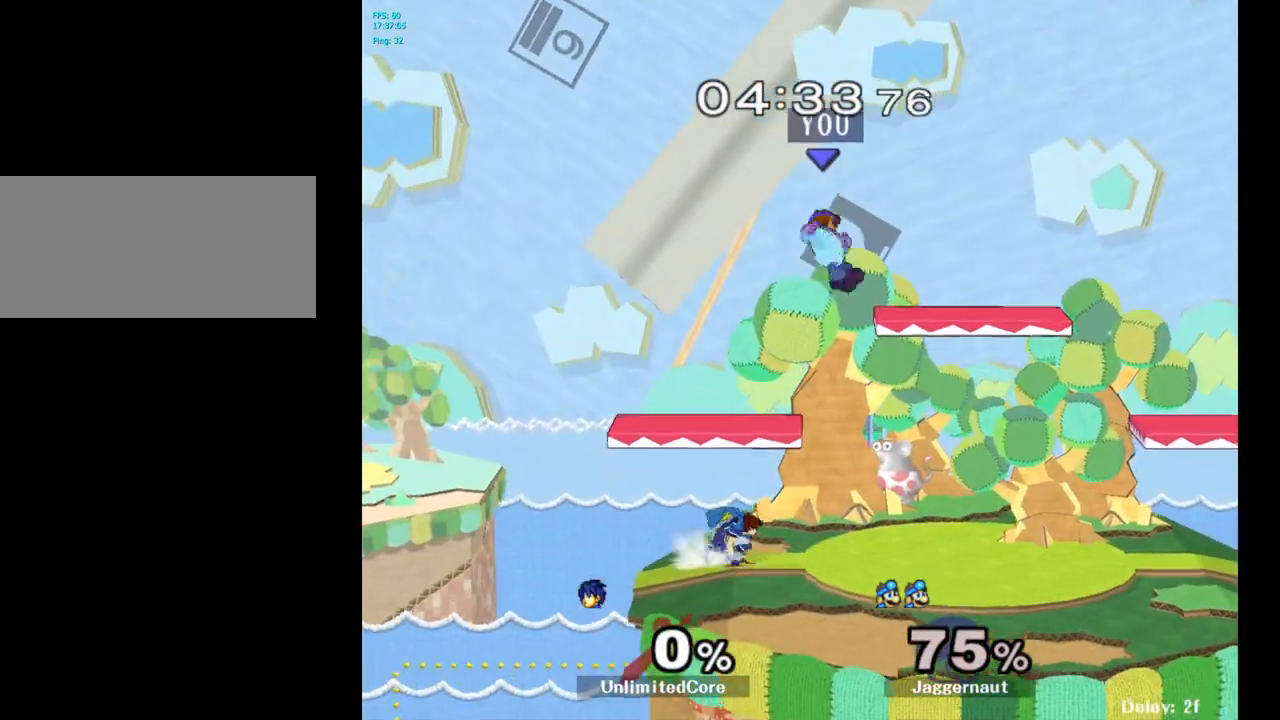
{"buttons": ["R1"], "left_stick": "right", "right_stick": "center", "events": [[50, "left_stick", "right"], [383, "R1", "down"]]}
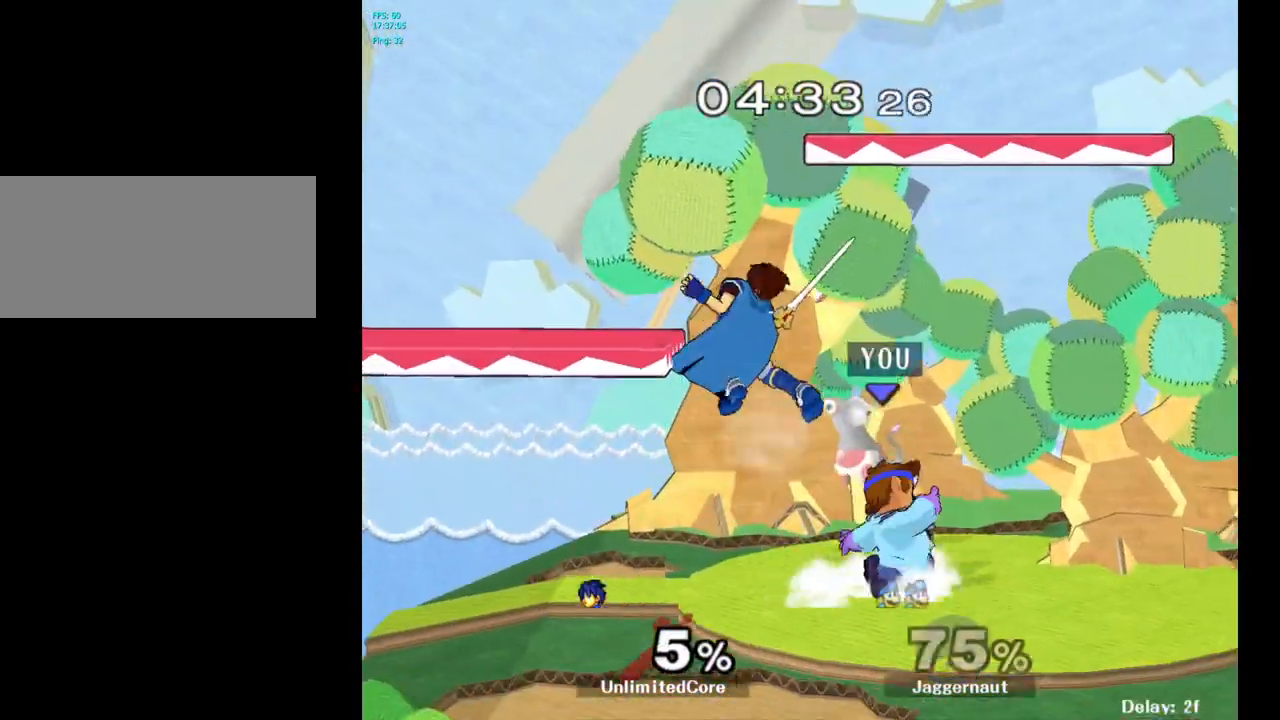
{"buttons": [], "left_stick": "left", "right_stick": "center", "events": [[83, "left_stick", "center"], [100, "R1", "up"], [317, "left_stick", "right"], [467, "Y", "down"], [483, "left_stick", "left"], [500, "Y", "up"]]}
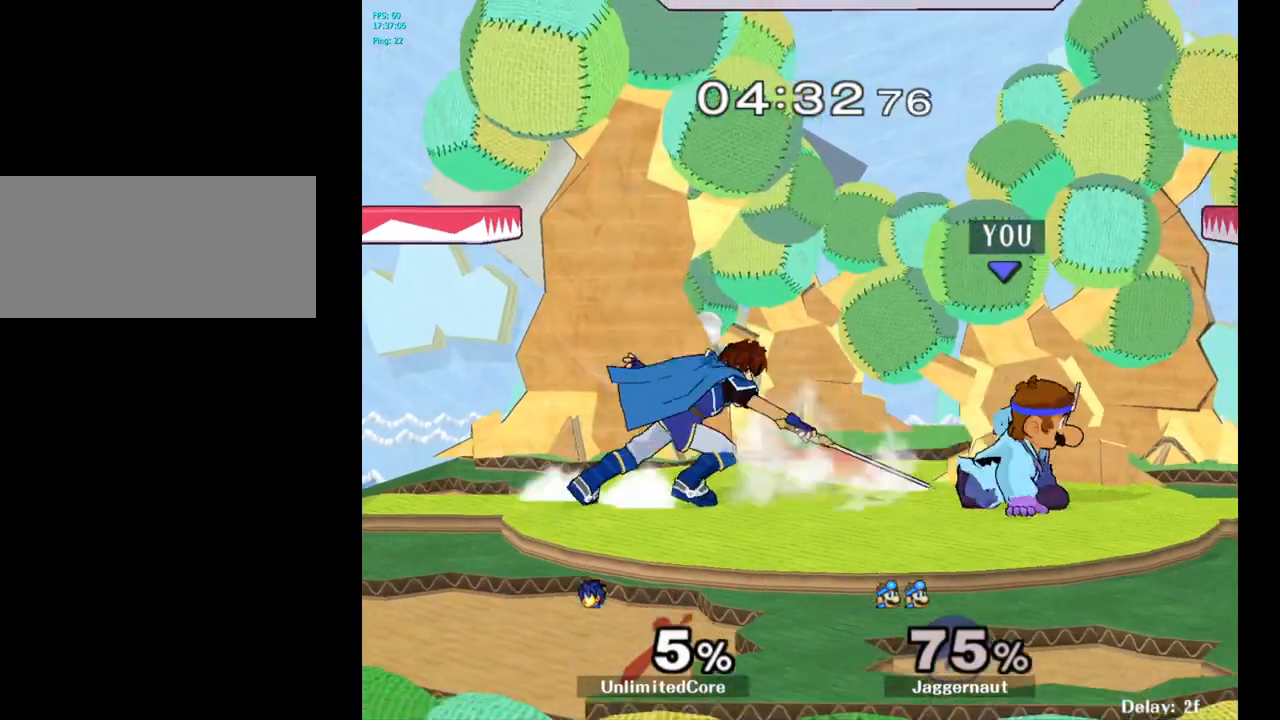
{"buttons": [], "left_stick": "down-left", "right_stick": "center", "events": [[333, "A", "down"], [467, "A", "up"], [500, "left_stick", "down-left"]]}
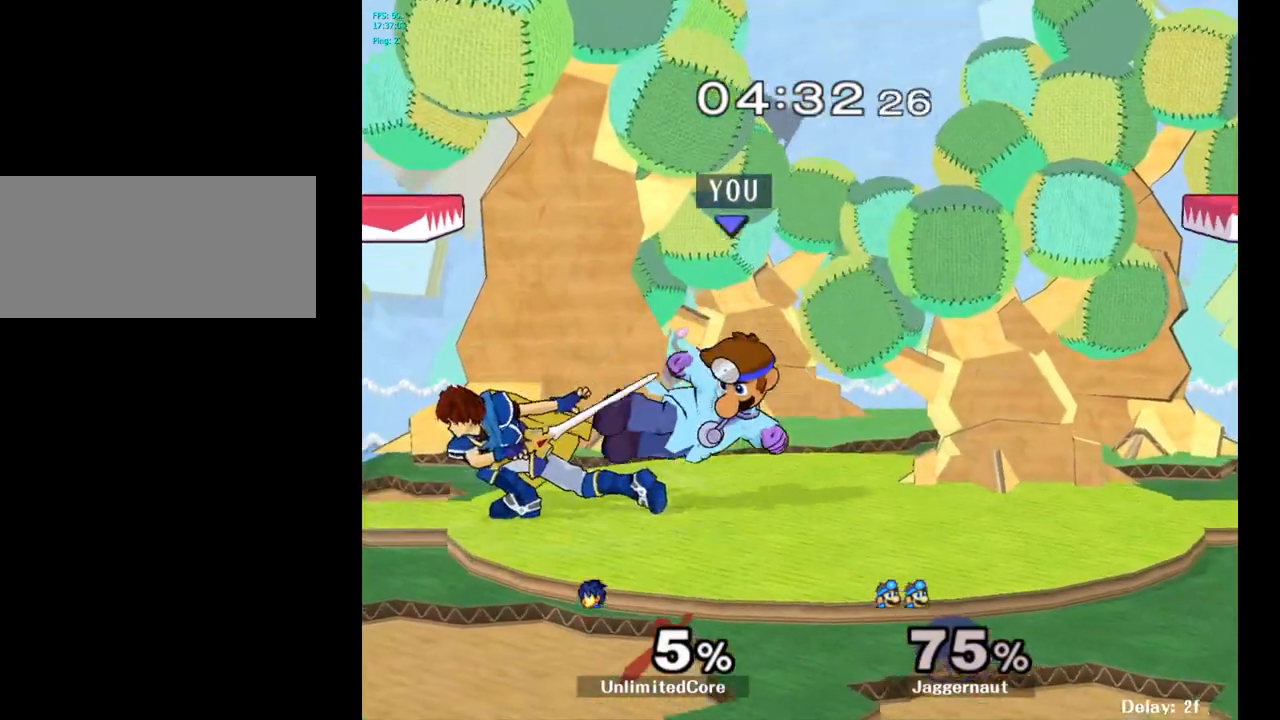
{"buttons": [], "left_stick": "right", "right_stick": "center", "events": [[17, "left_stick", "left"], [50, "left_stick", "down-right"], [83, "R1", "down"], [250, "R1", "up"], [283, "left_stick", "center"], [433, "left_stick", "right"]]}
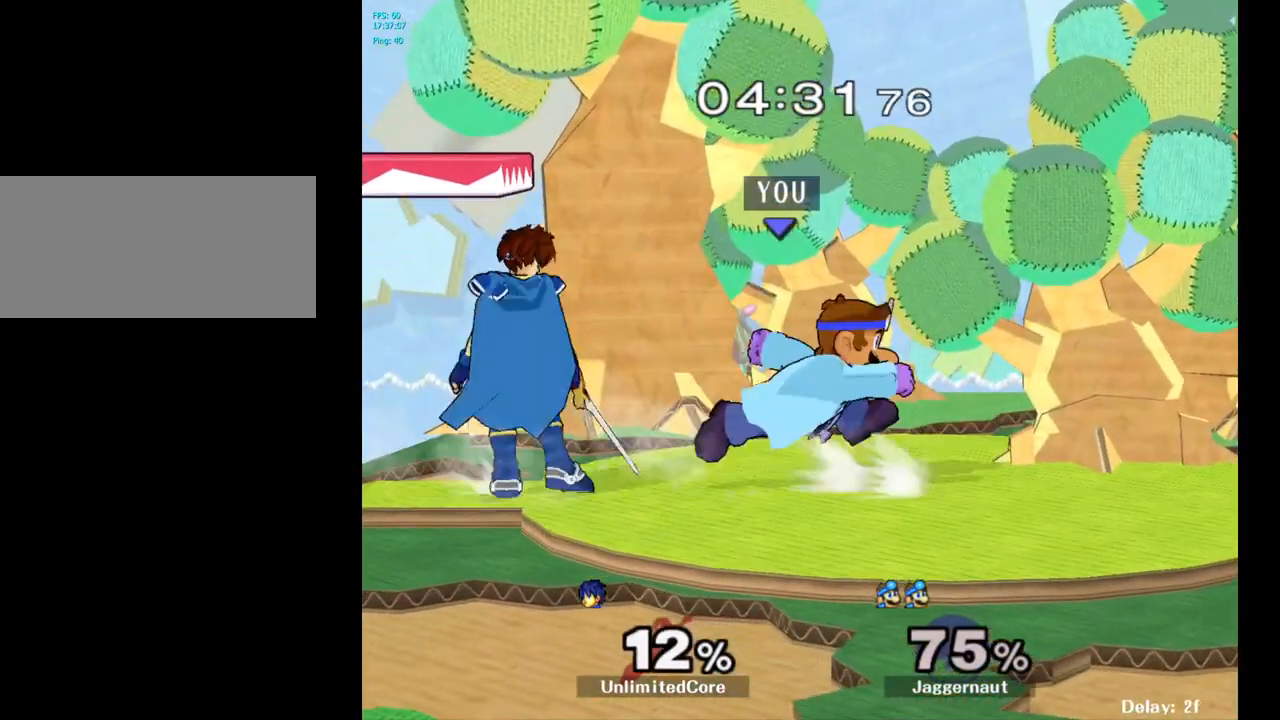
{"buttons": [], "left_stick": "left", "right_stick": "center", "events": [[167, "Y", "down"], [167, "left_stick", "left"], [400, "Y", "up"]]}
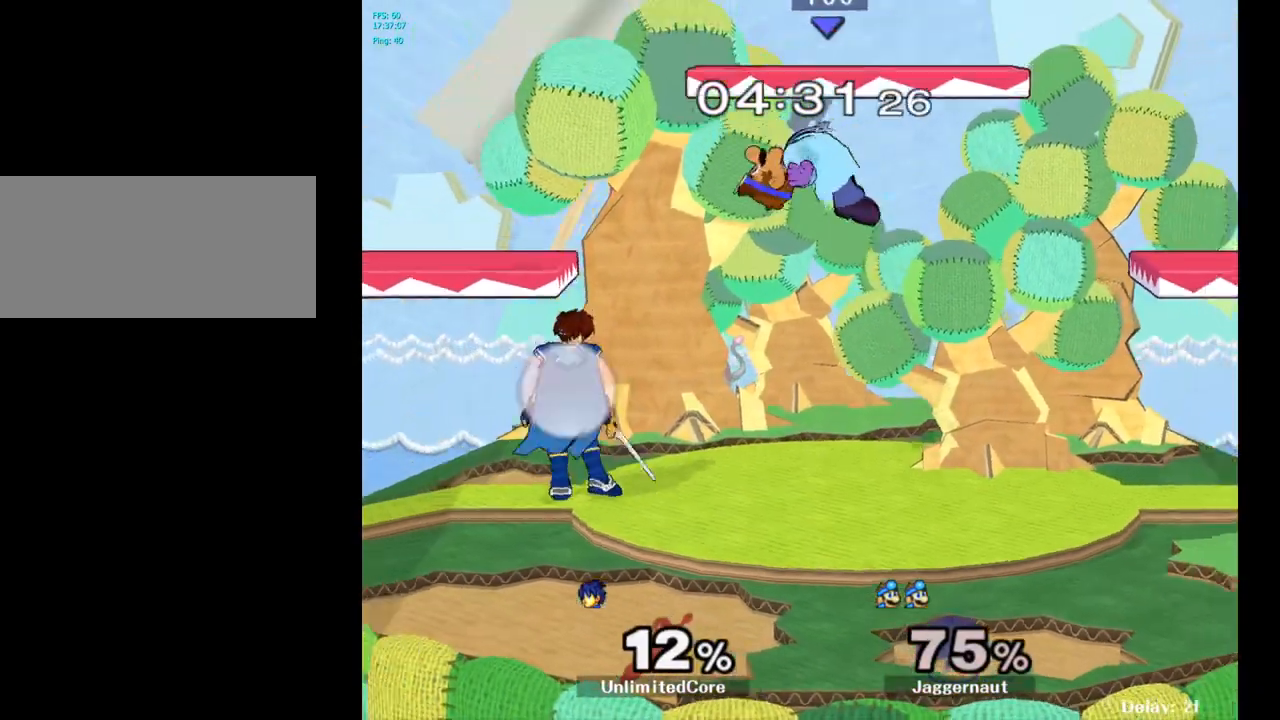
{"buttons": [], "left_stick": "right", "right_stick": "center", "events": [[100, "left_stick", "right"], [367, "right_stick", "left"], [500, "right_stick", "center"]]}
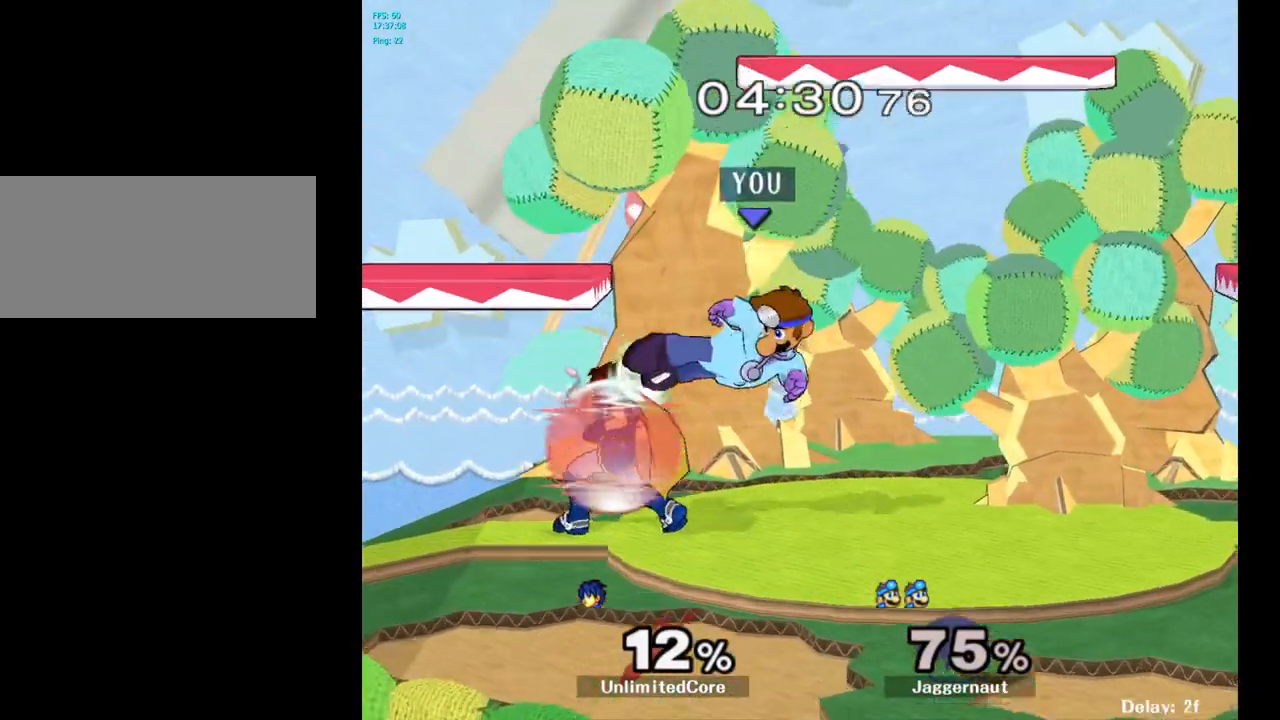
{"buttons": [], "left_stick": "center", "right_stick": "center", "events": [[167, "R1", "down"], [333, "R1", "up"], [350, "left_stick", "center"]]}
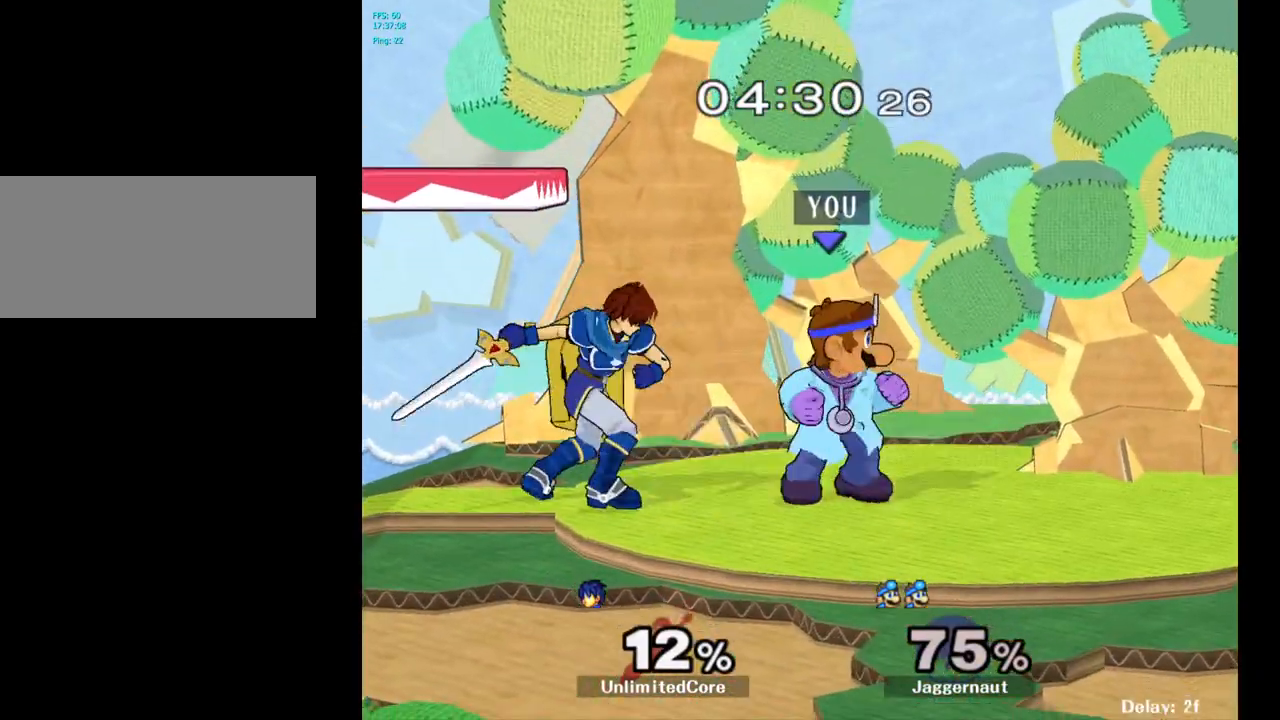
{"buttons": [], "left_stick": "center", "right_stick": "center", "events": [[33, "left_stick", "right"], [100, "left_stick", "left"], [167, "A", "down"], [200, "left_stick", "center"], [333, "A", "up"], [450, "left_stick", "up-left"], [500, "left_stick", "center"]]}
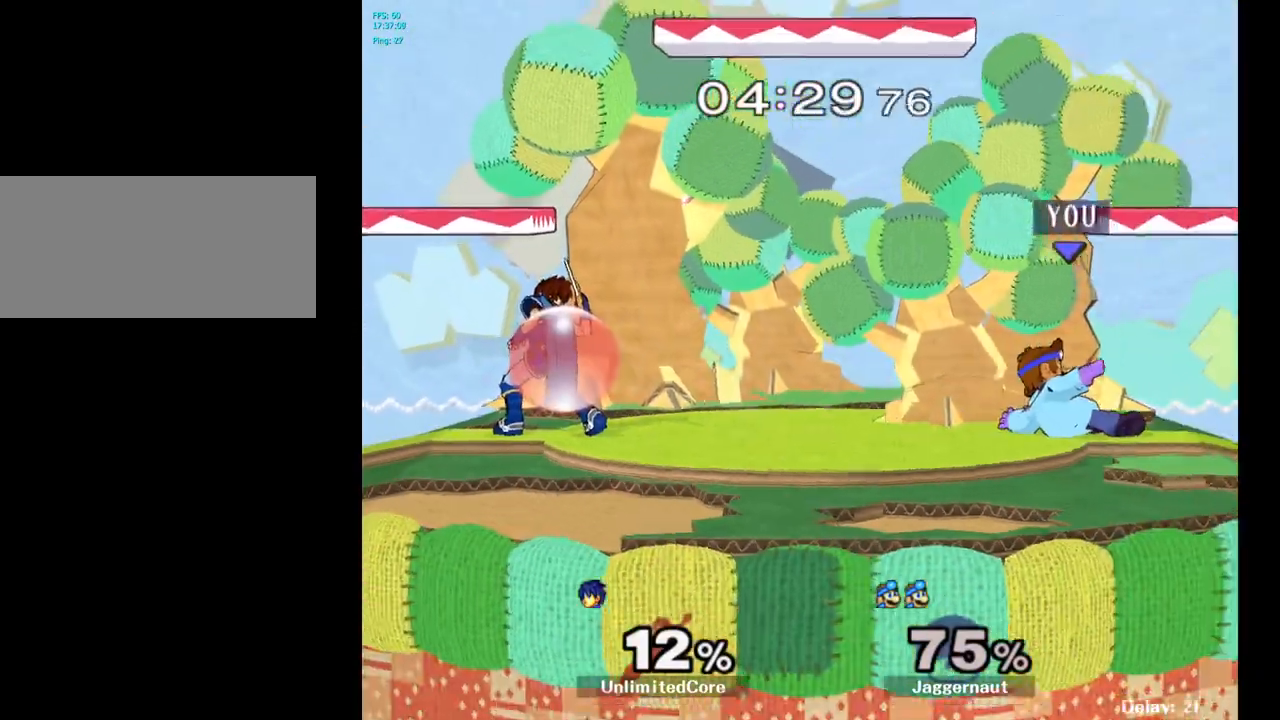
{"buttons": ["Y"], "left_stick": "center", "right_stick": "center", "events": [[400, "left_stick", "left"], [417, "Y", "down"], [483, "left_stick", "center"]]}
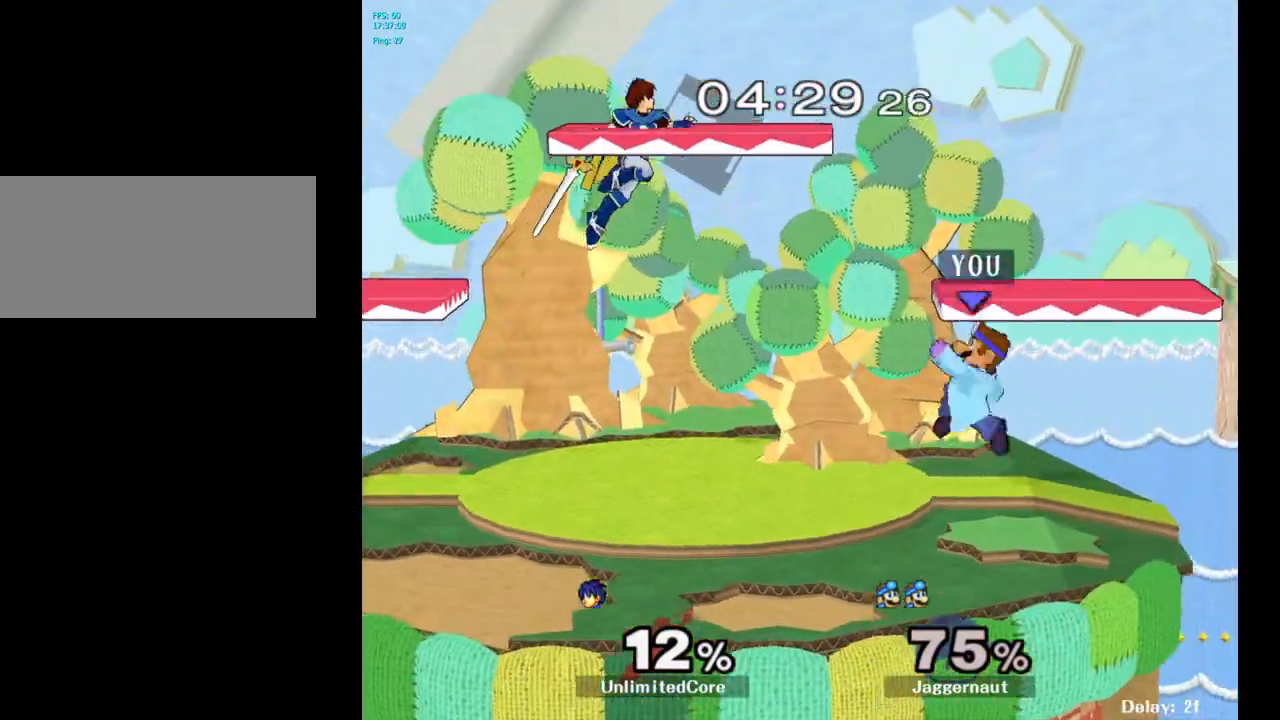
{"buttons": [], "left_stick": "center", "right_stick": "center", "events": [[17, "Y", "up"], [150, "right_stick", "left"], [200, "left_stick", "left"], [233, "right_stick", "center"], [383, "left_stick", "center"]]}
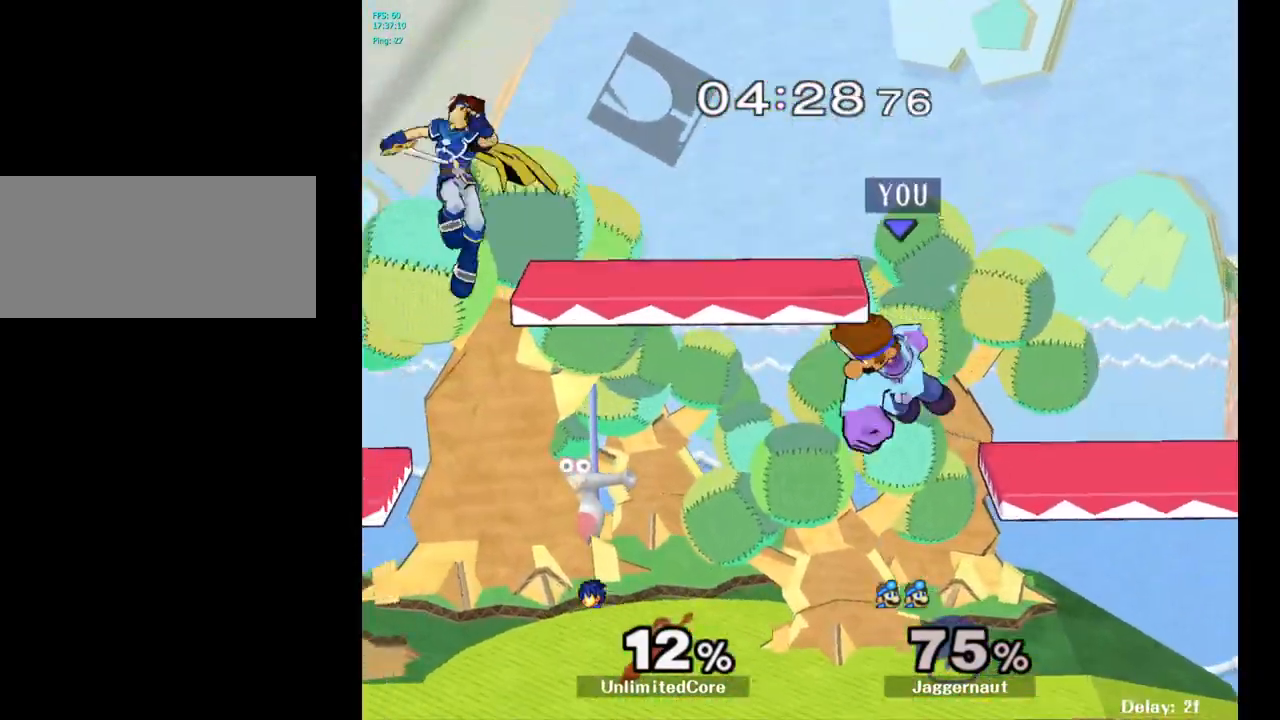
{"buttons": [], "left_stick": "center", "right_stick": "center", "events": [[50, "left_stick", "down-right"], [100, "left_stick", "right"], [317, "R1", "down"], [433, "left_stick", "center"], [450, "R1", "up"]]}
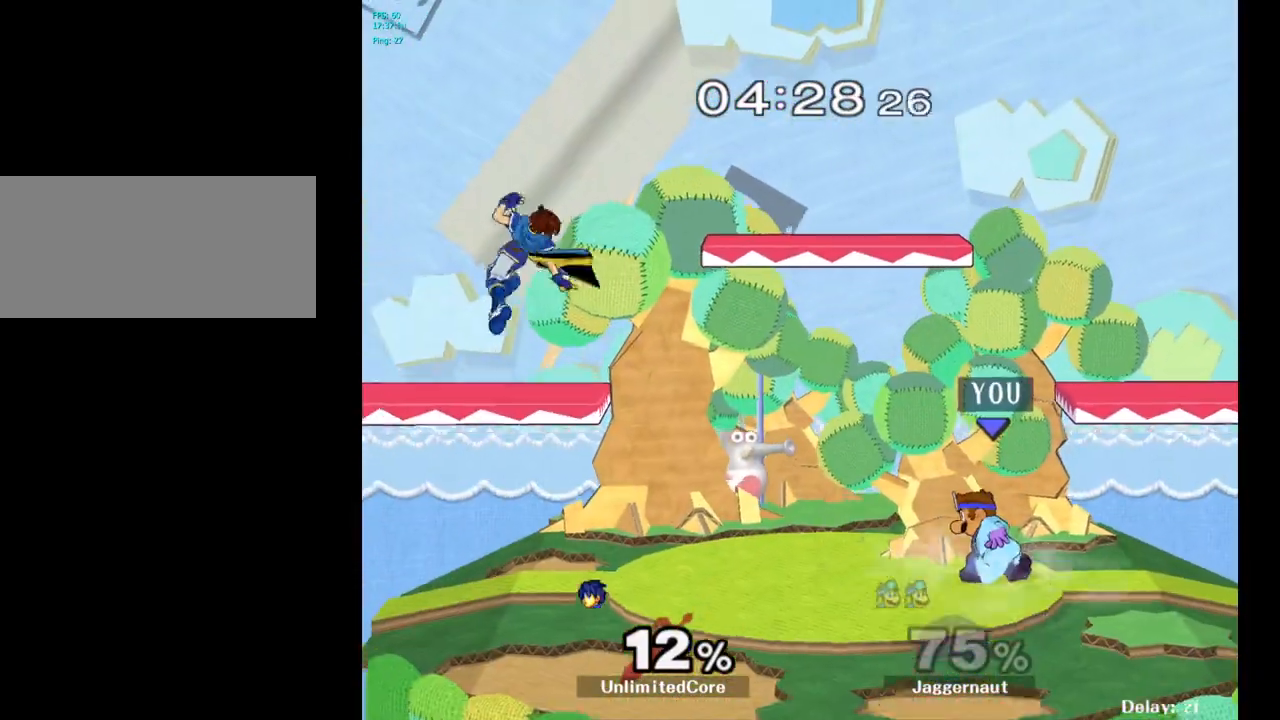
{"buttons": ["Y"], "left_stick": "left", "right_stick": "center", "events": [[250, "left_stick", "right"], [317, "left_stick", "center"], [483, "Y", "down"], [500, "left_stick", "left"]]}
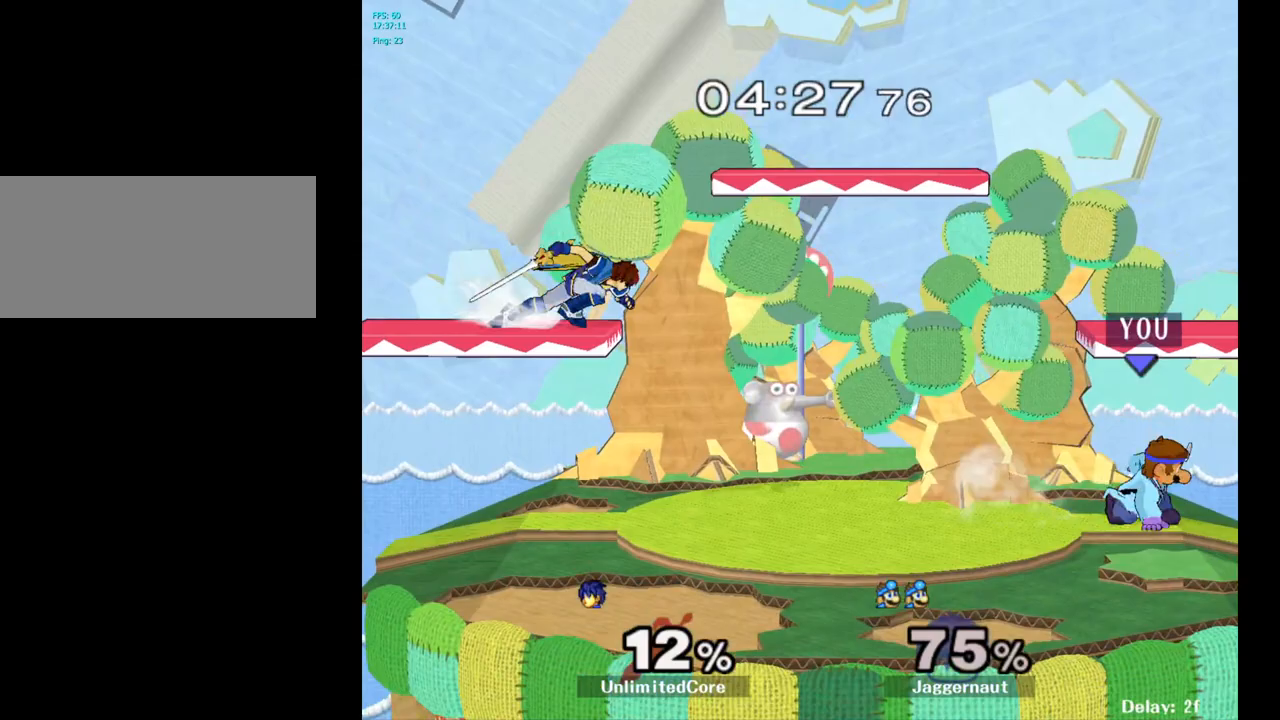
{"buttons": [], "left_stick": "left", "right_stick": "center", "events": [[233, "Y", "up"]]}
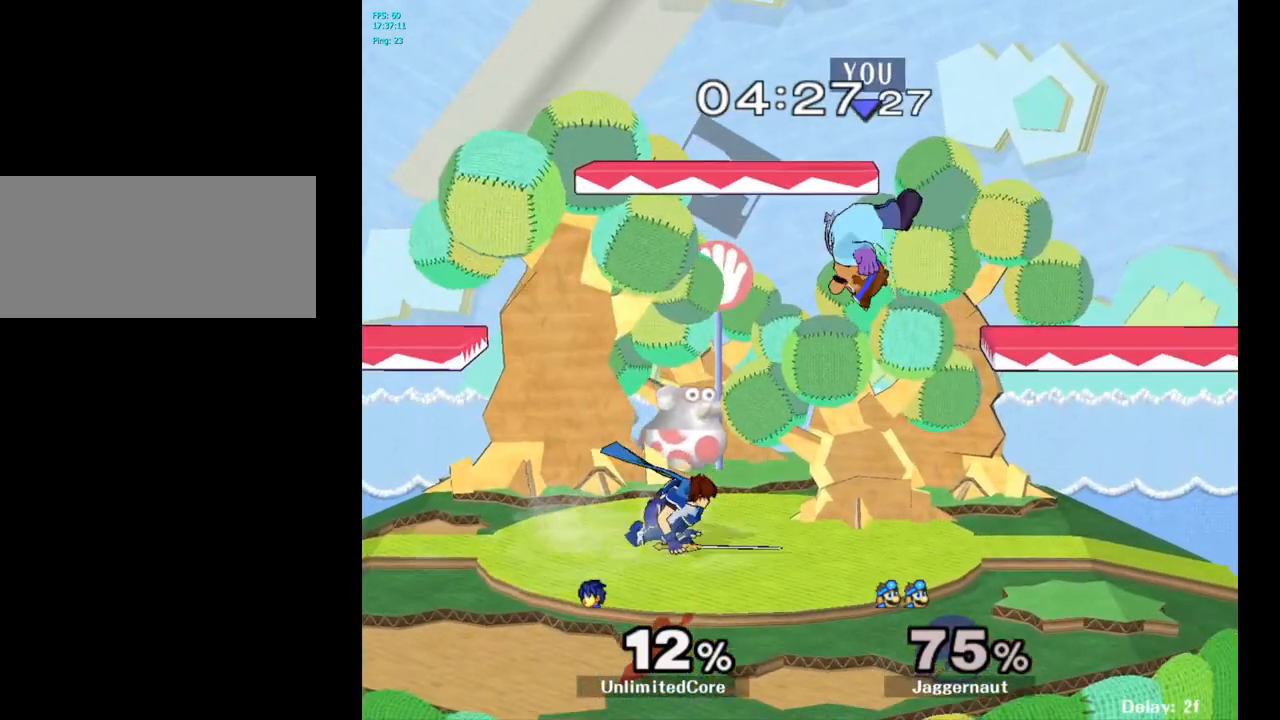
{"buttons": ["R1"], "left_stick": "center", "right_stick": "center", "events": [[117, "right_stick", "left"], [133, "left_stick", "down"], [217, "left_stick", "down-right"], [217, "right_stick", "center"], [350, "R1", "down"], [483, "left_stick", "center"]]}
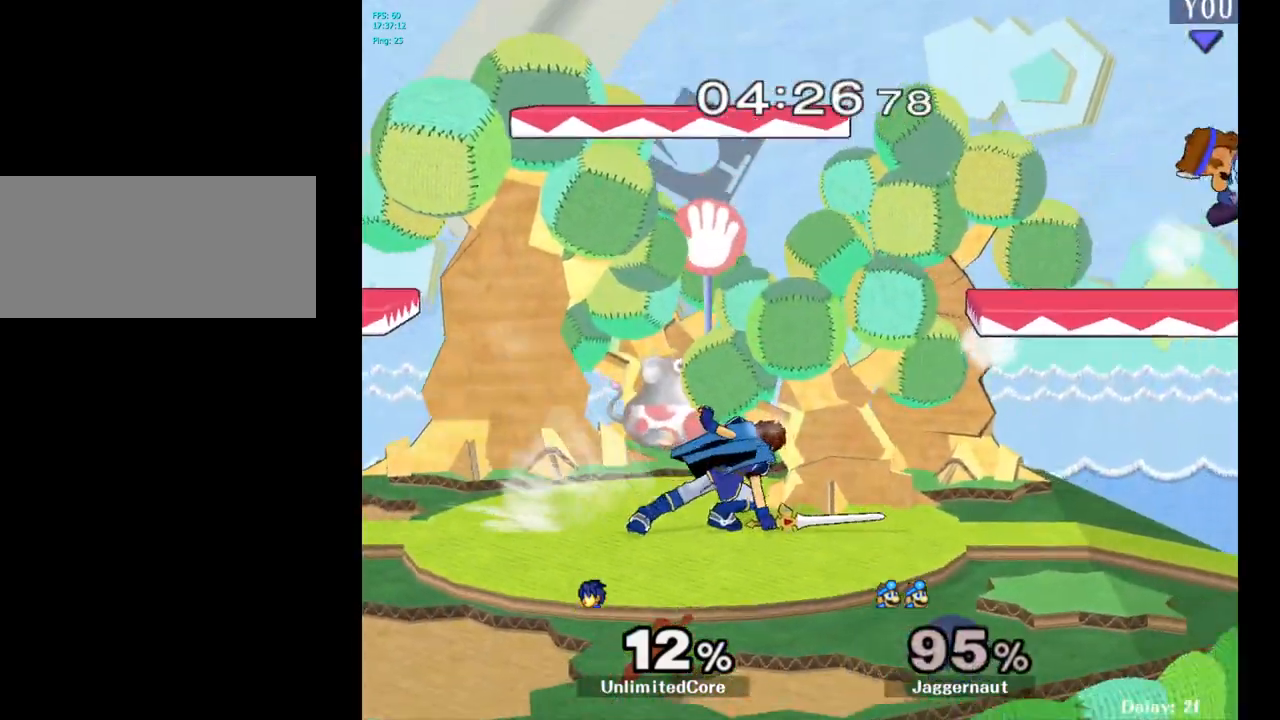
{"buttons": ["Y"], "left_stick": "left", "right_stick": "center", "events": [[17, "R1", "up"], [133, "left_stick", "left"], [267, "Y", "down"], [383, "Y", "up"], [433, "Y", "down"]]}
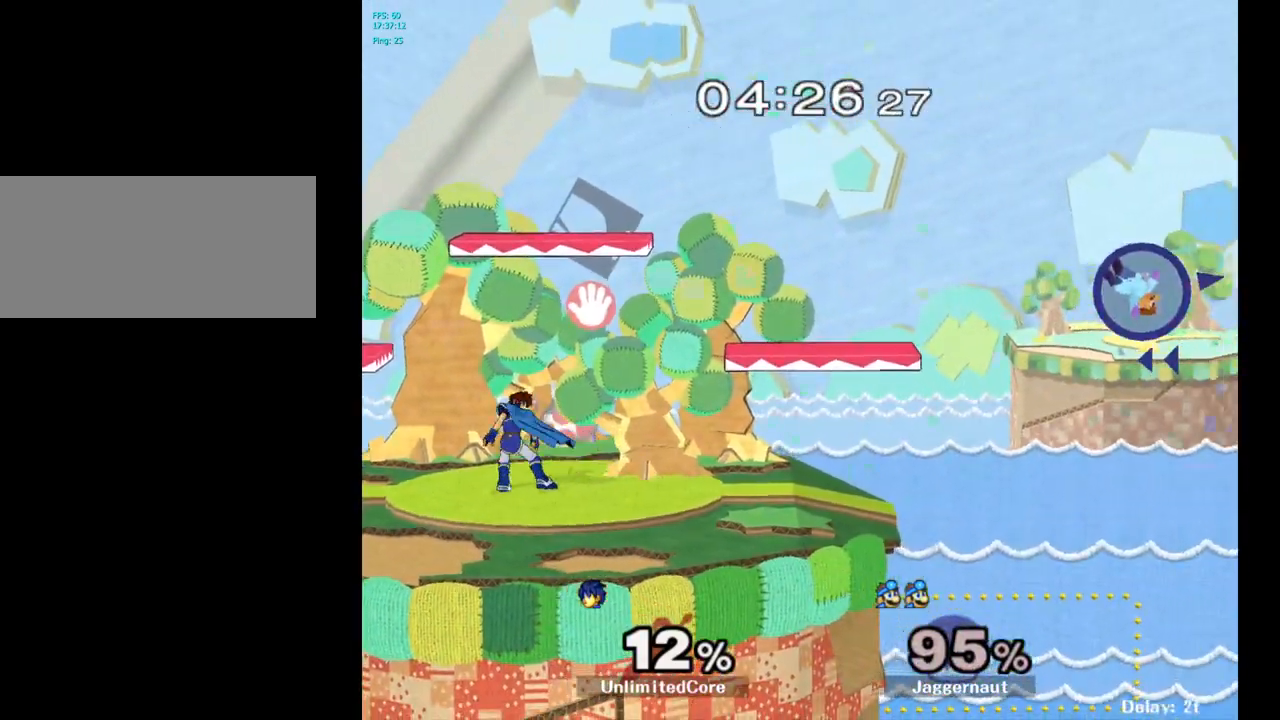
{"buttons": [], "left_stick": "center", "right_stick": "center", "events": [[33, "Y", "up"], [100, "Y", "down"], [183, "Y", "up"], [250, "Y", "down"], [350, "Y", "up"], [400, "left_stick", "center"]]}
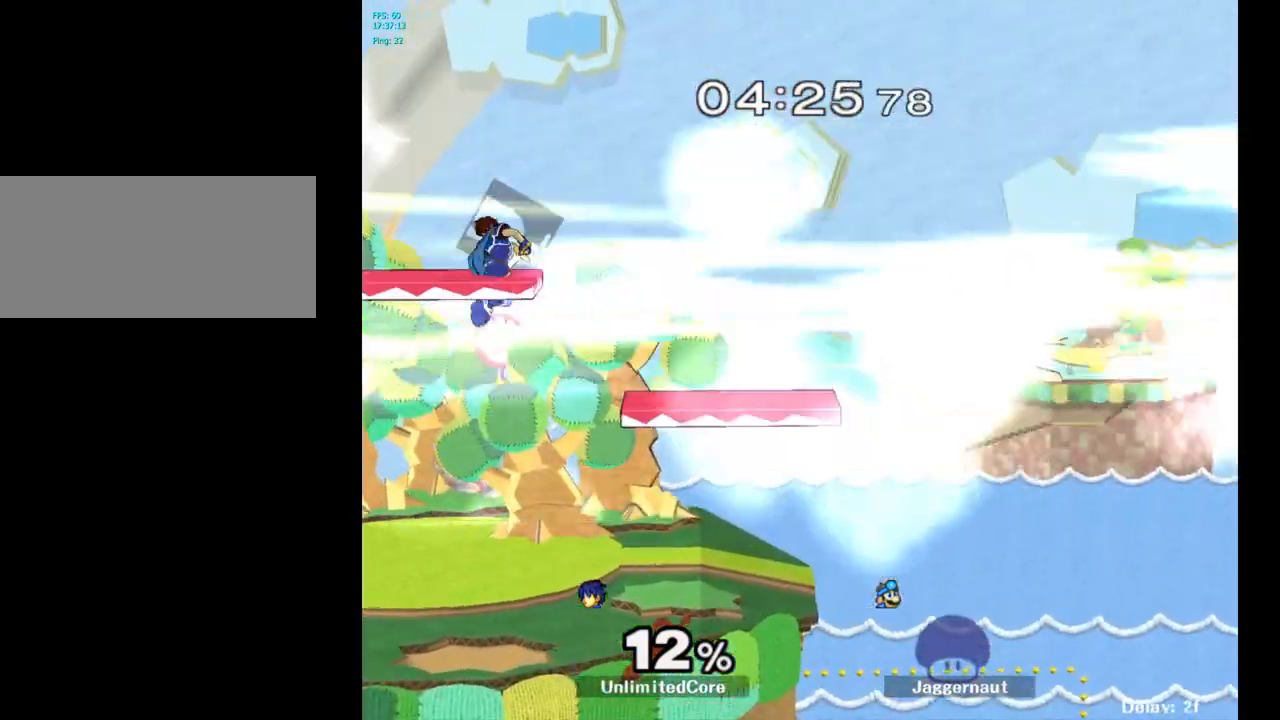
{"buttons": [], "left_stick": "center", "right_stick": "center", "events": []}
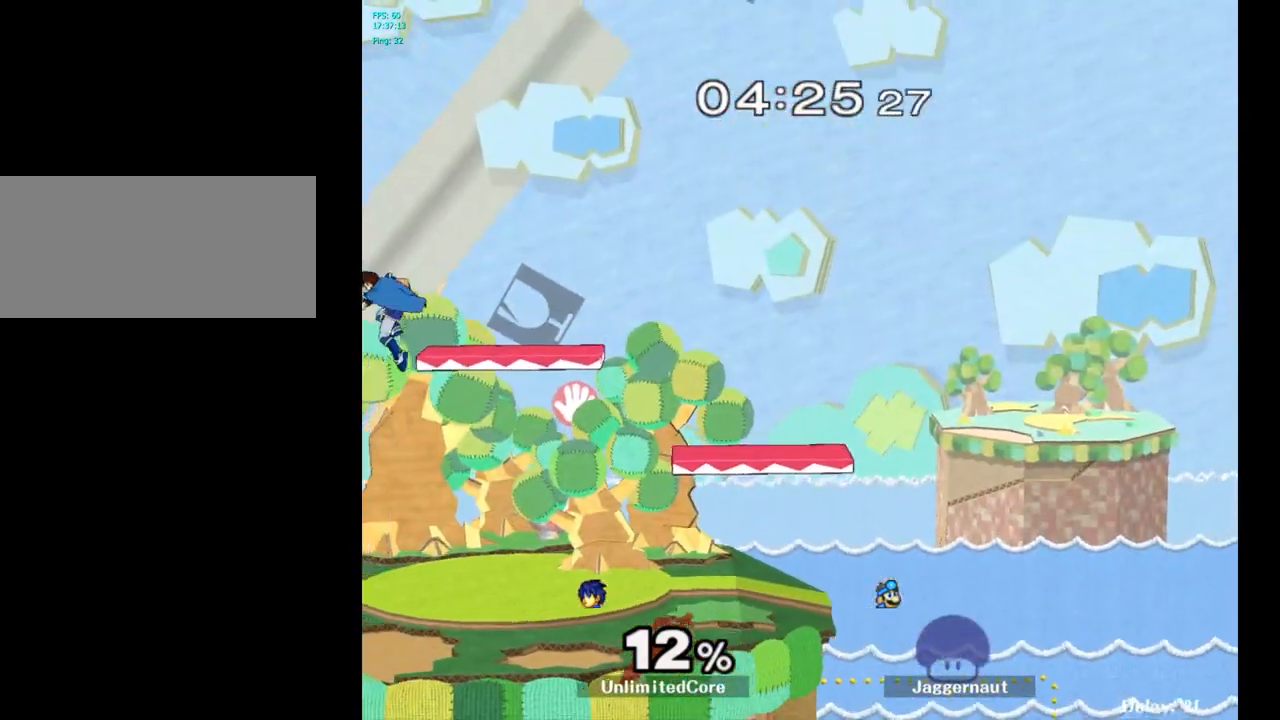
{"buttons": [], "left_stick": "right", "right_stick": "center", "events": [[317, "left_stick", "right"]]}
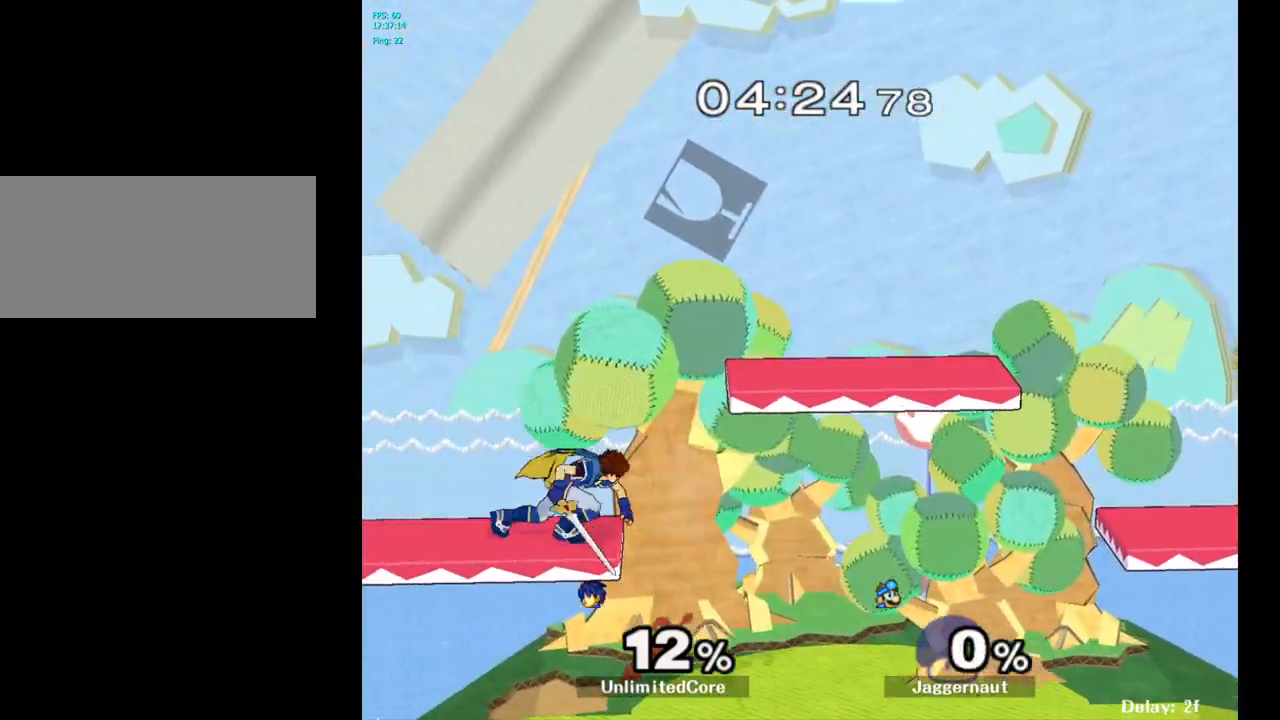
{"buttons": [], "left_stick": "left", "right_stick": "center", "events": [[67, "left_stick", "center"], [217, "left_stick", "left"]]}
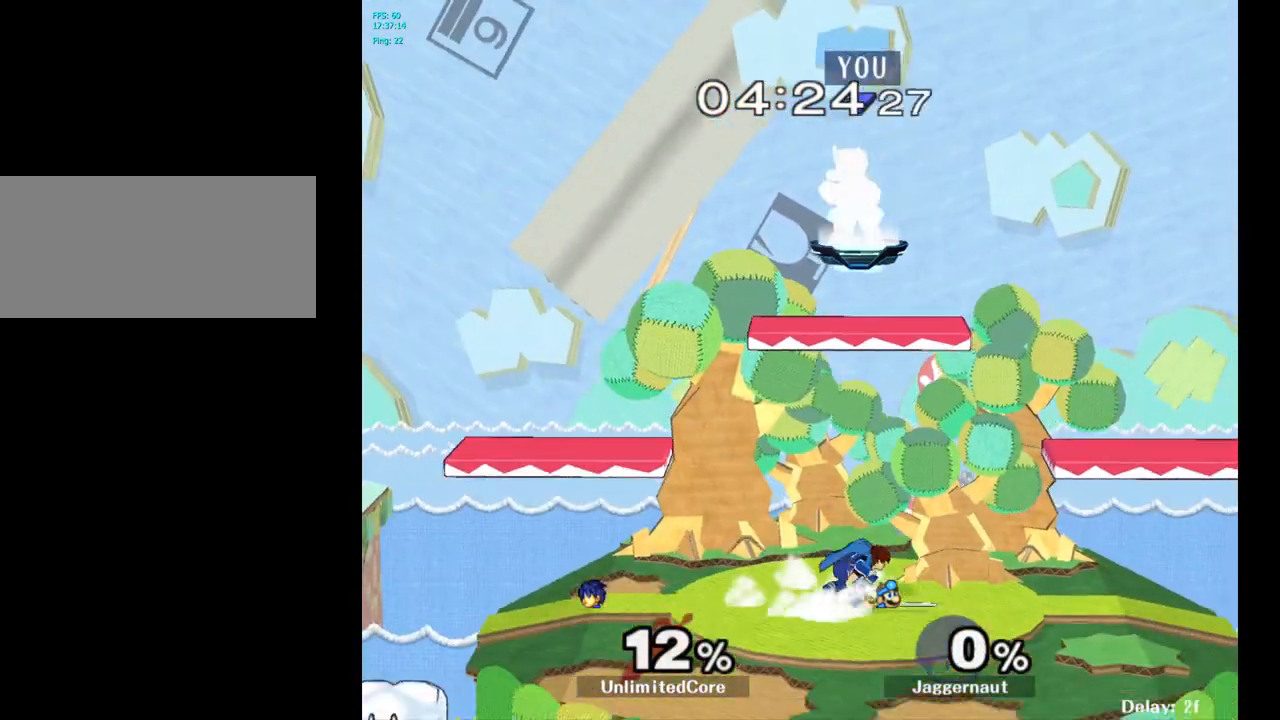
{"buttons": [], "left_stick": "right", "right_stick": "center", "events": [[167, "left_stick", "down-right"], [350, "right_stick", "right"], [400, "left_stick", "right"], [433, "right_stick", "center"]]}
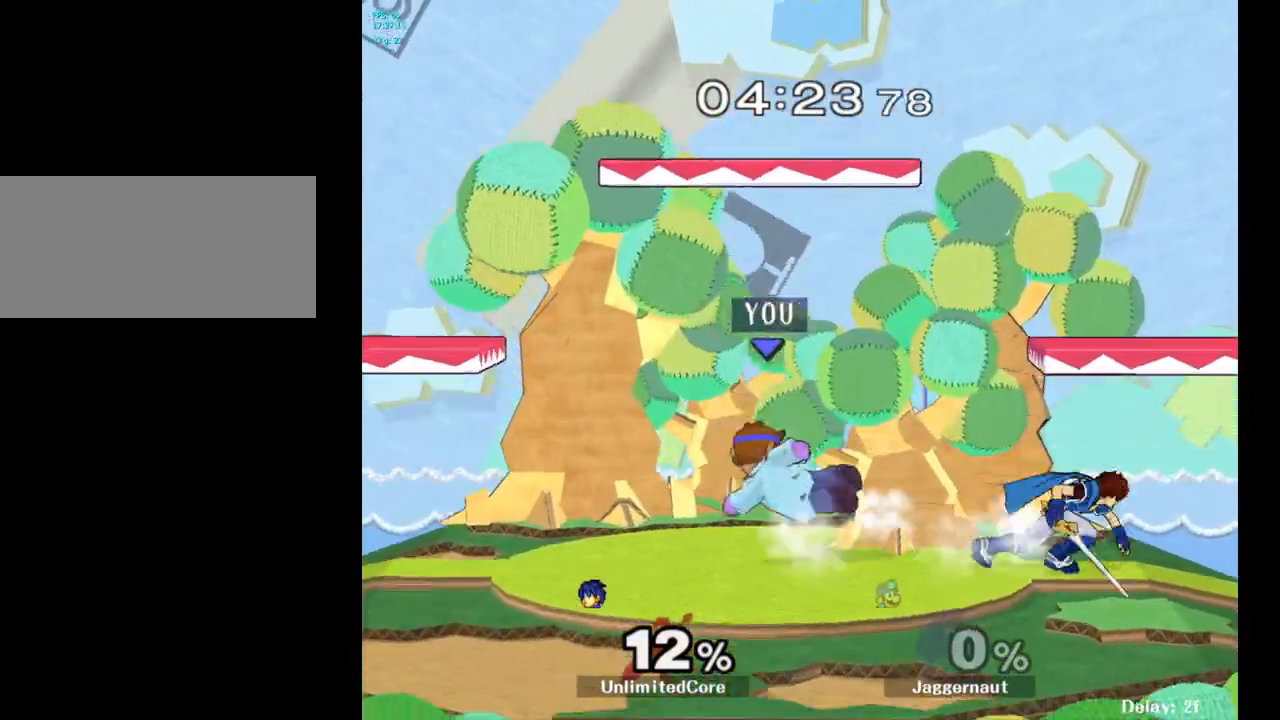
{"buttons": ["A"], "left_stick": "center", "right_stick": "center", "events": [[33, "R1", "down"], [167, "R1", "up"], [200, "left_stick", "center"], [367, "left_stick", "right"], [450, "left_stick", "center"], [500, "A", "down"]]}
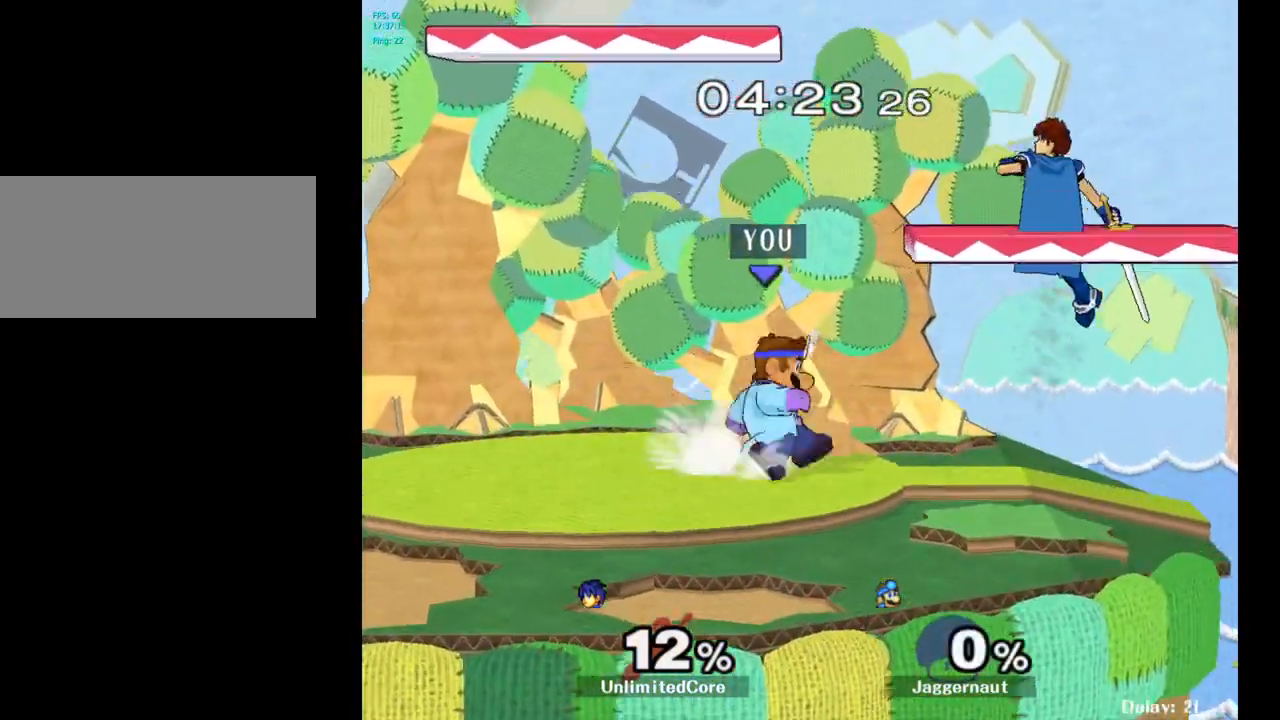
{"buttons": [], "left_stick": "center", "right_stick": "center", "events": [[167, "A", "up"], [300, "left_stick", "up-left"], [500, "left_stick", "center"]]}
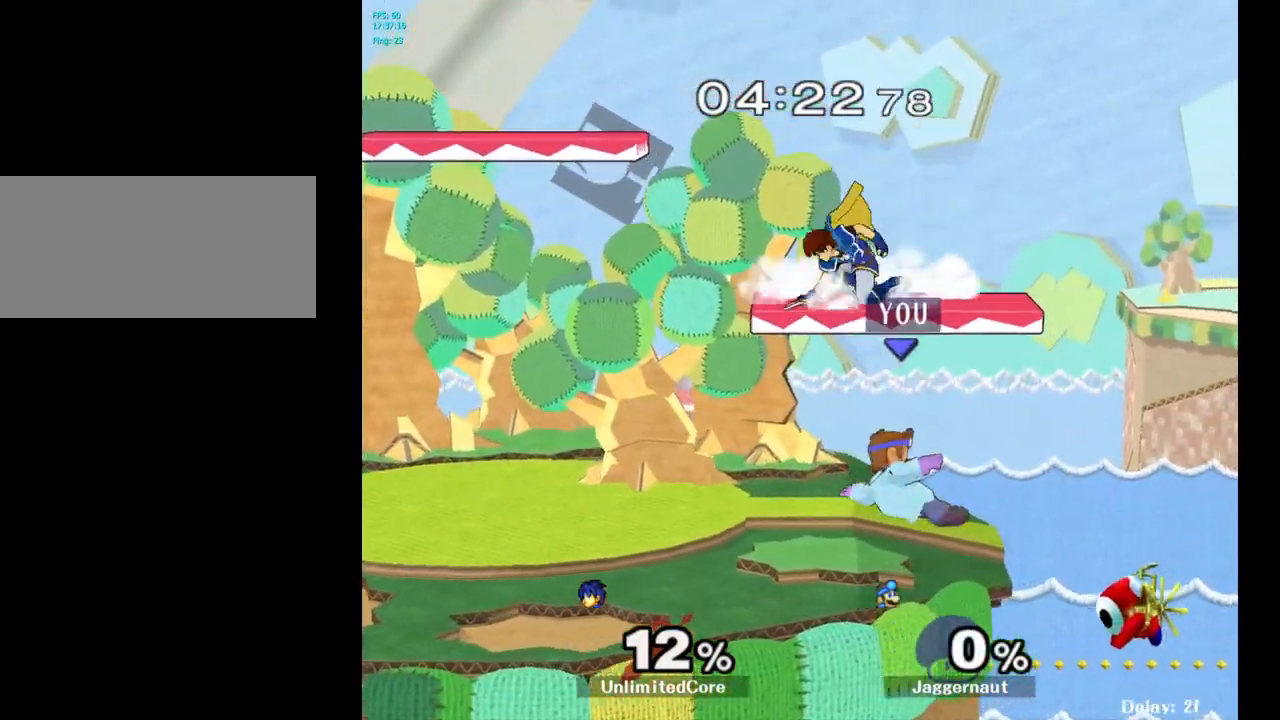
{"buttons": [], "left_stick": "up-right", "right_stick": "center", "events": [[167, "left_stick", "left"], [233, "Y", "down"], [333, "A", "down"], [333, "left_stick", "up"], [400, "Y", "up"], [450, "left_stick", "up-right"], [500, "A", "up"]]}
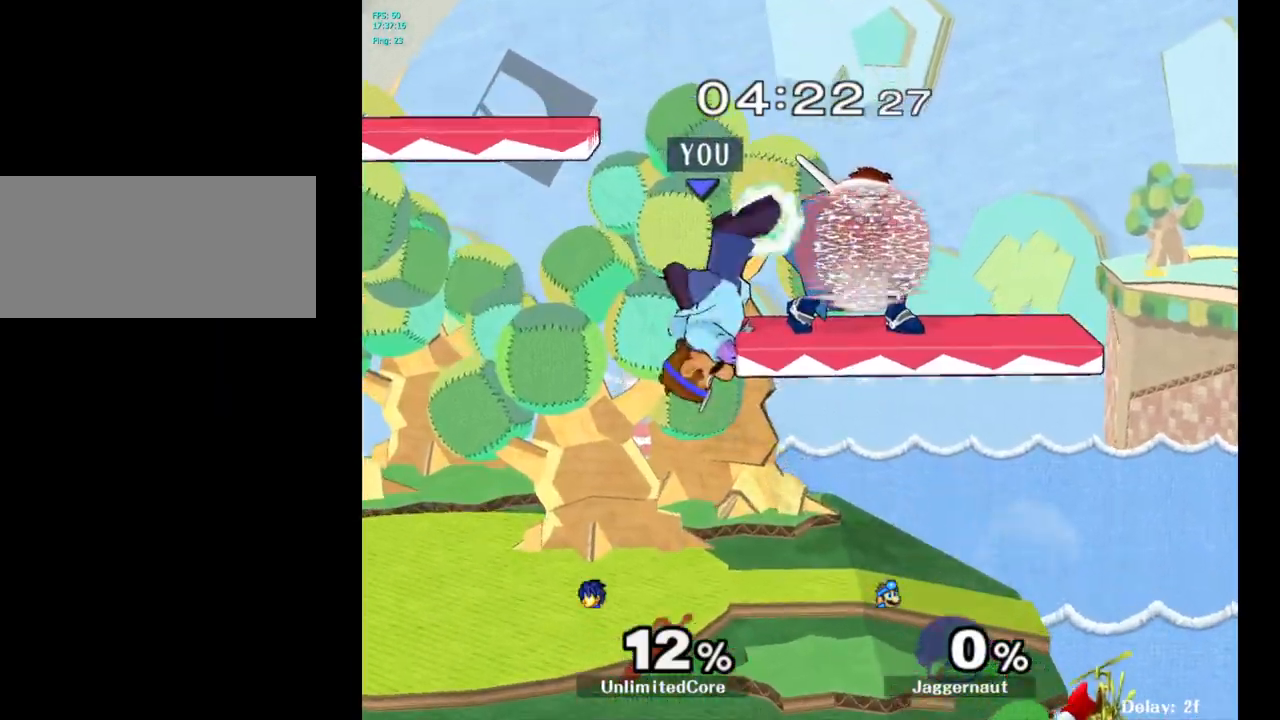
{"buttons": [], "left_stick": "center", "right_stick": "center", "events": [[467, "left_stick", "center"]]}